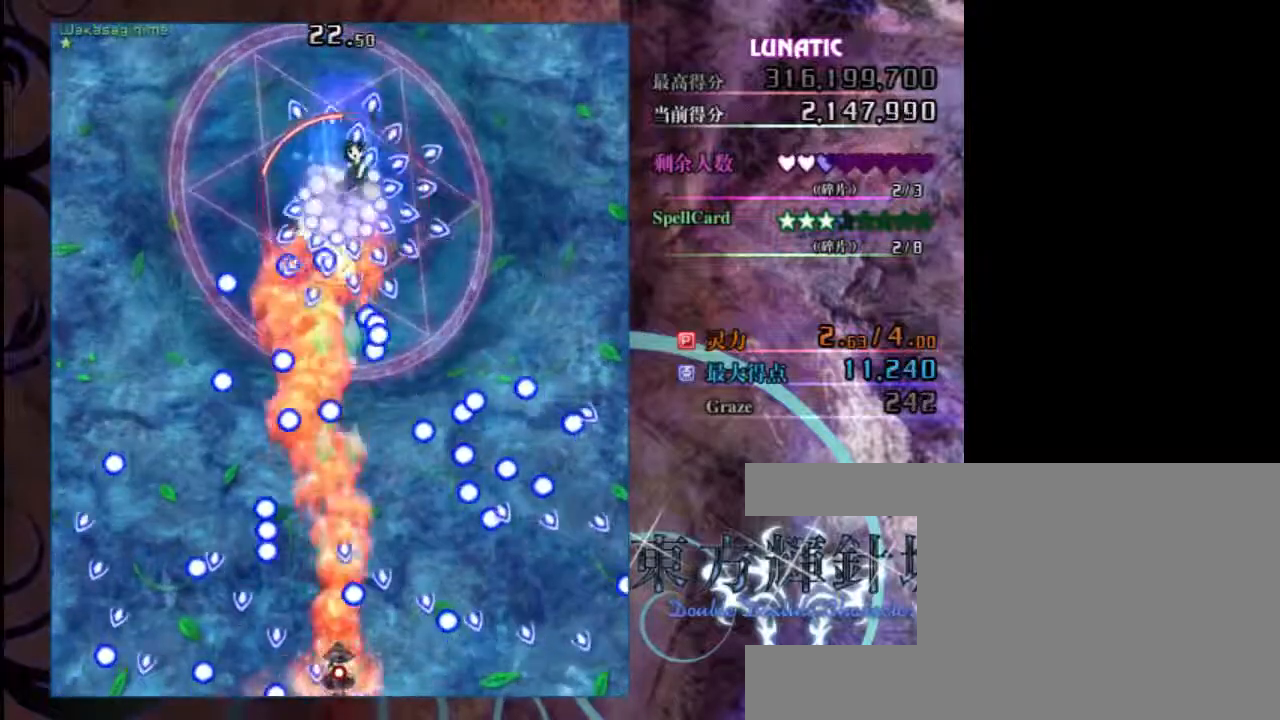
Gameplay with keyboard; each line is a JSON object with the keys held at the frame after it. "events" lists presses ("down") and releases ("up") of "c", "down", "left", "right", "shift", "up", "x" and "z" between this image and that frame as [ms after this image, input, new state], when the widget could be followed in between. No other keys are recorded. Mouse input is not recorded.
{"keys": ["right", "shift", "z"], "events": [[100, "left", "down"], [200, "down", "up"], [233, "left", "up"], [333, "up", "down"], [467, "right", "down"], [500, "up", "up"]]}
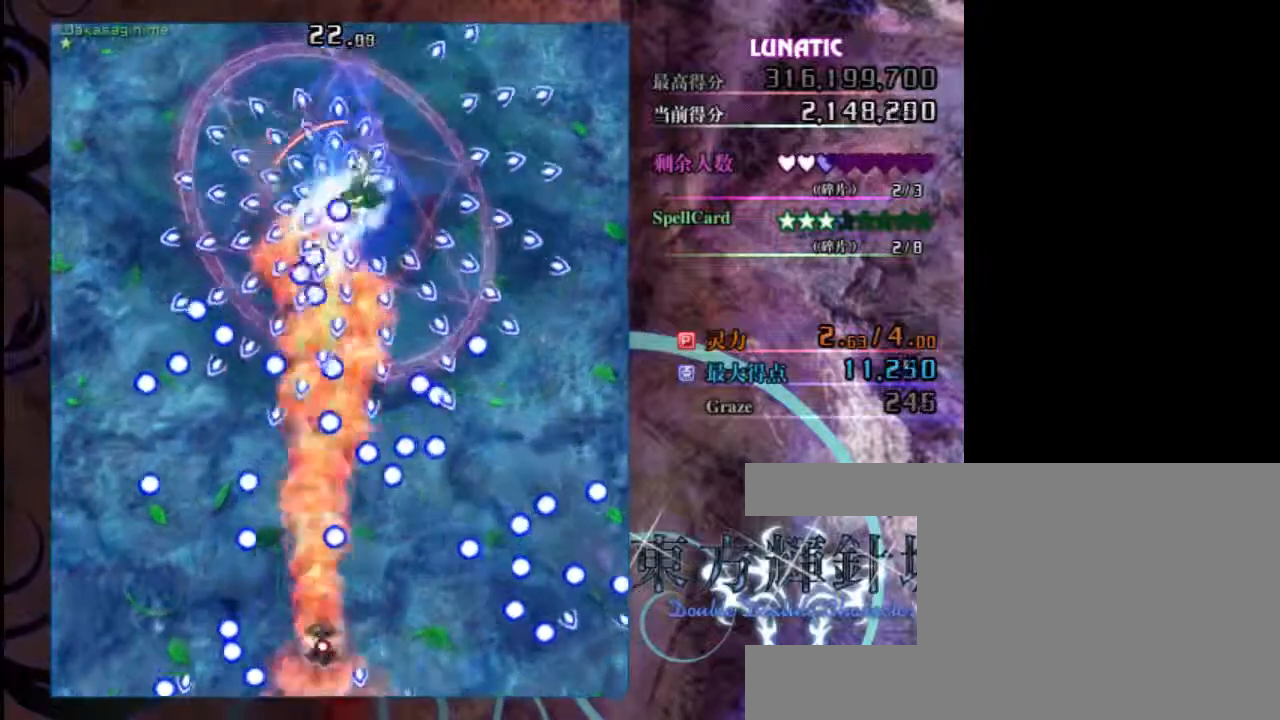
{"keys": ["down", "right", "shift", "z"], "events": [[133, "down", "down"], [200, "right", "up"], [333, "right", "down"]]}
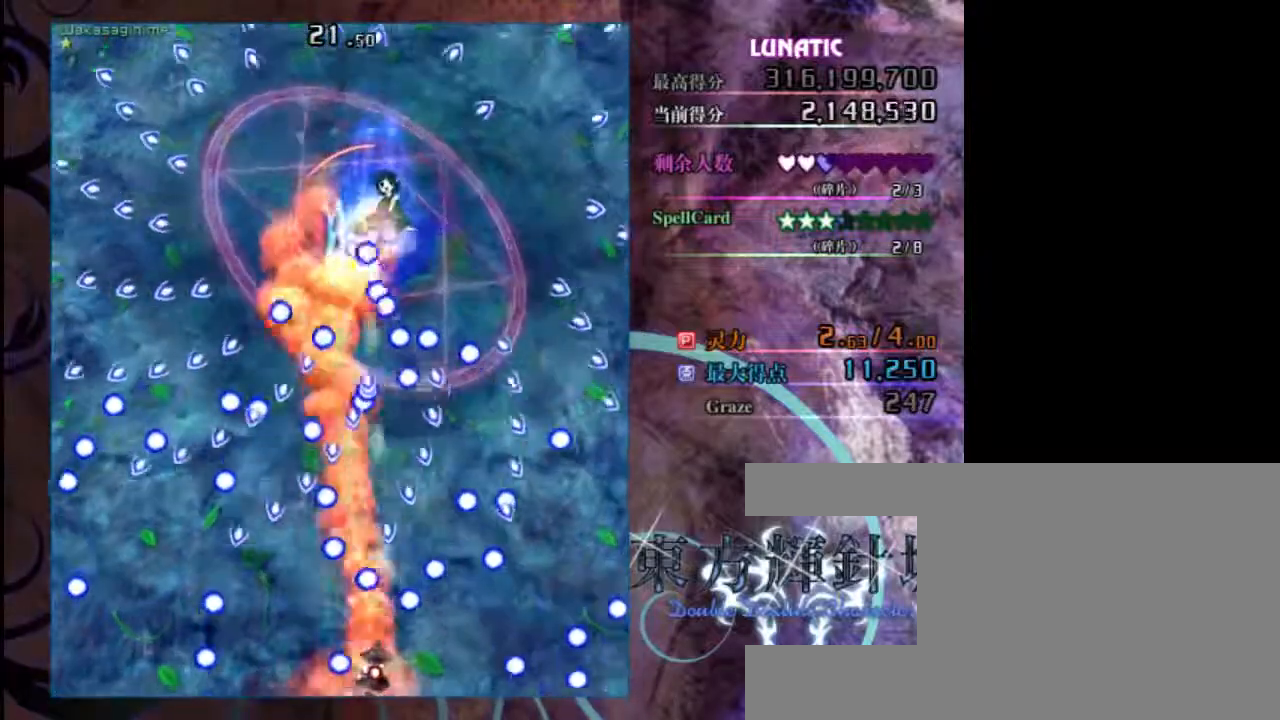
{"keys": ["down", "shift", "z"], "events": [[100, "right", "up"]]}
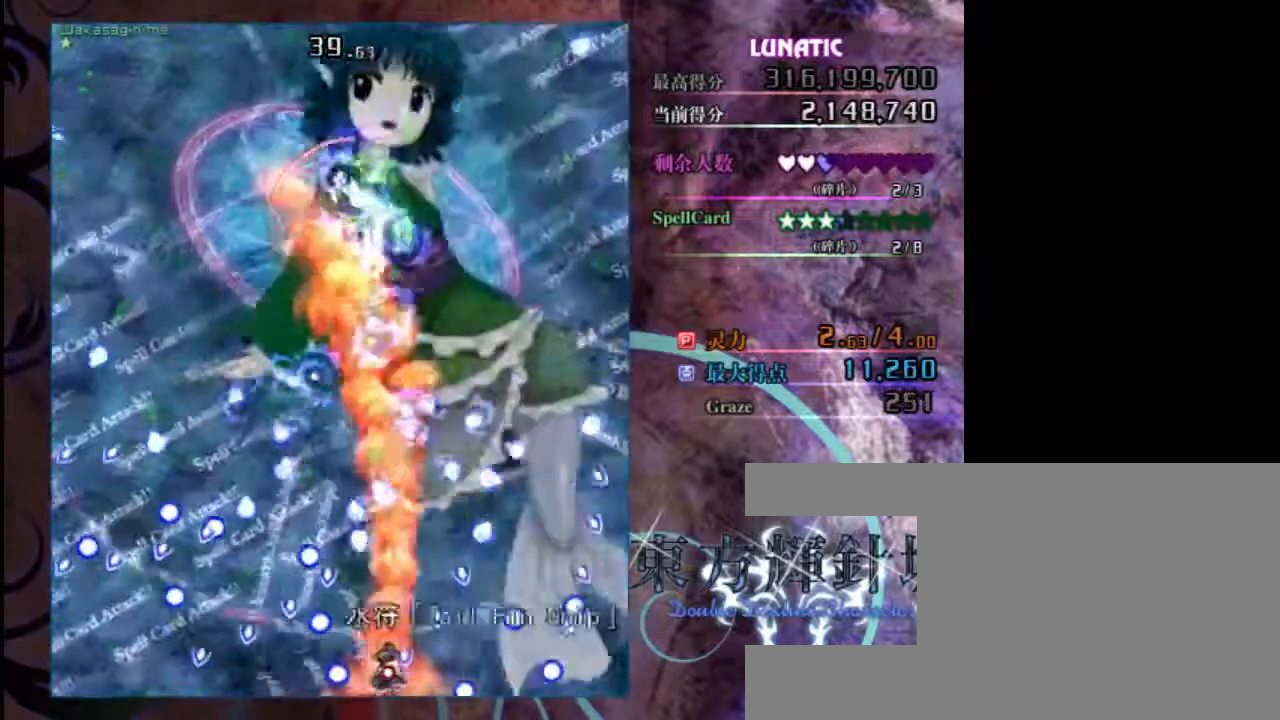
{"keys": ["up", "z"], "events": [[133, "down", "up"], [267, "left", "down"], [300, "up", "down"], [333, "shift", "up"], [467, "left", "up"]]}
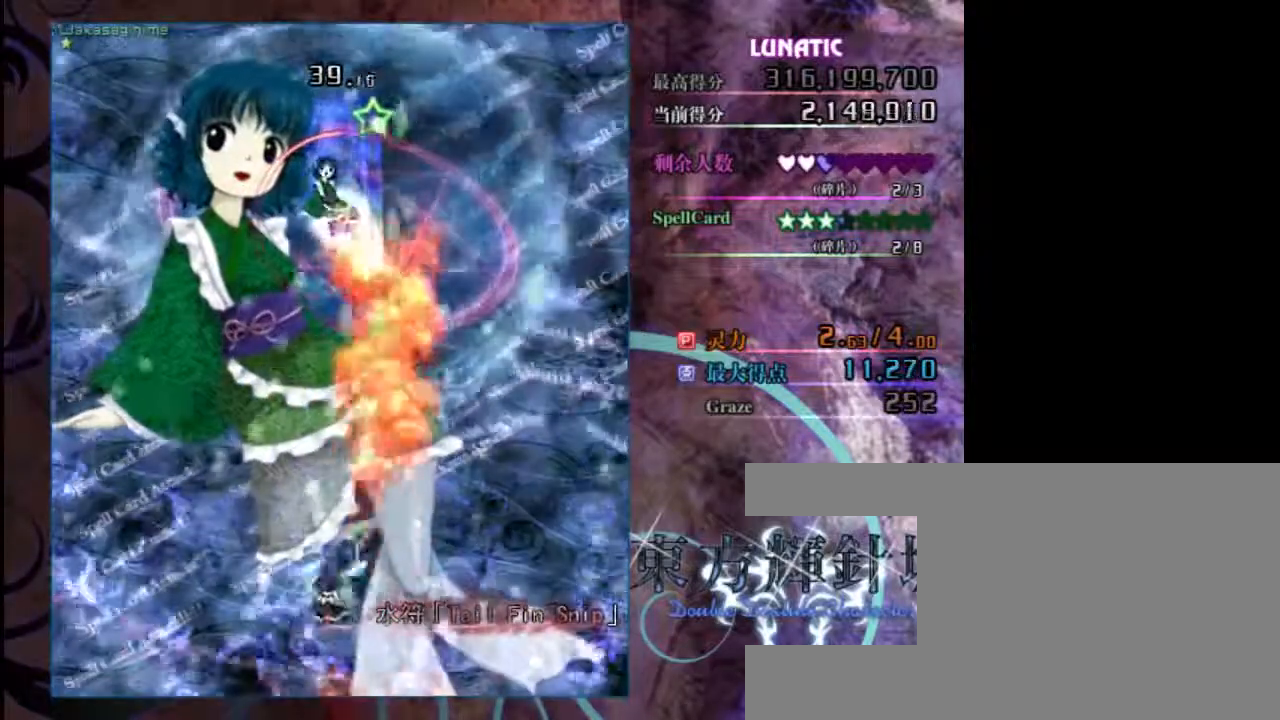
{"keys": ["up", "z"], "events": []}
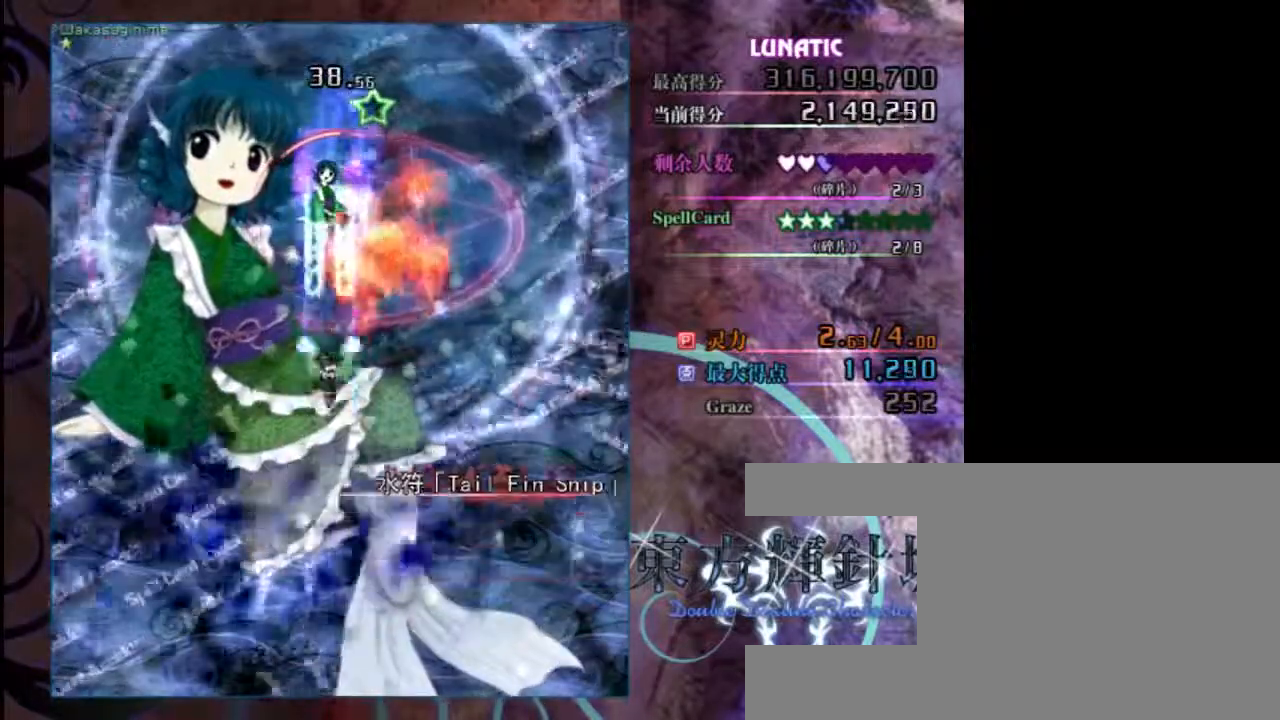
{"keys": ["shift", "z"], "events": [[17, "shift", "down"], [83, "up", "up"]]}
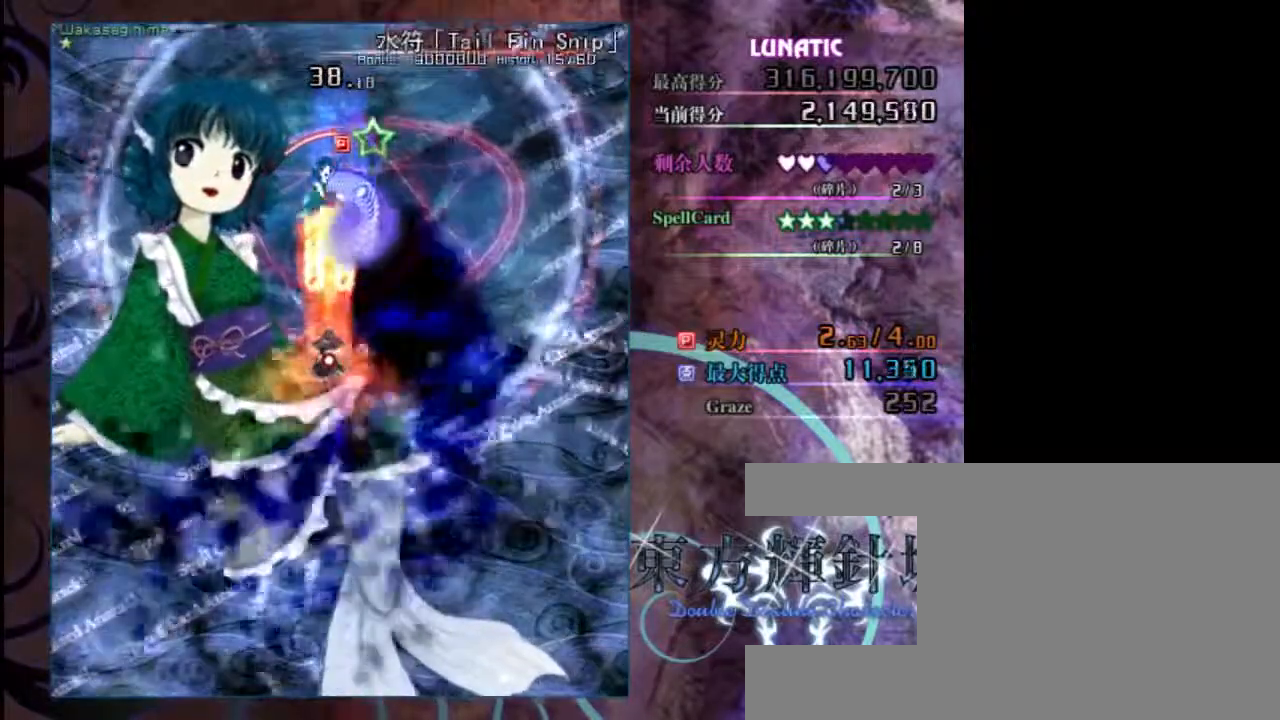
{"keys": ["shift", "z"], "events": []}
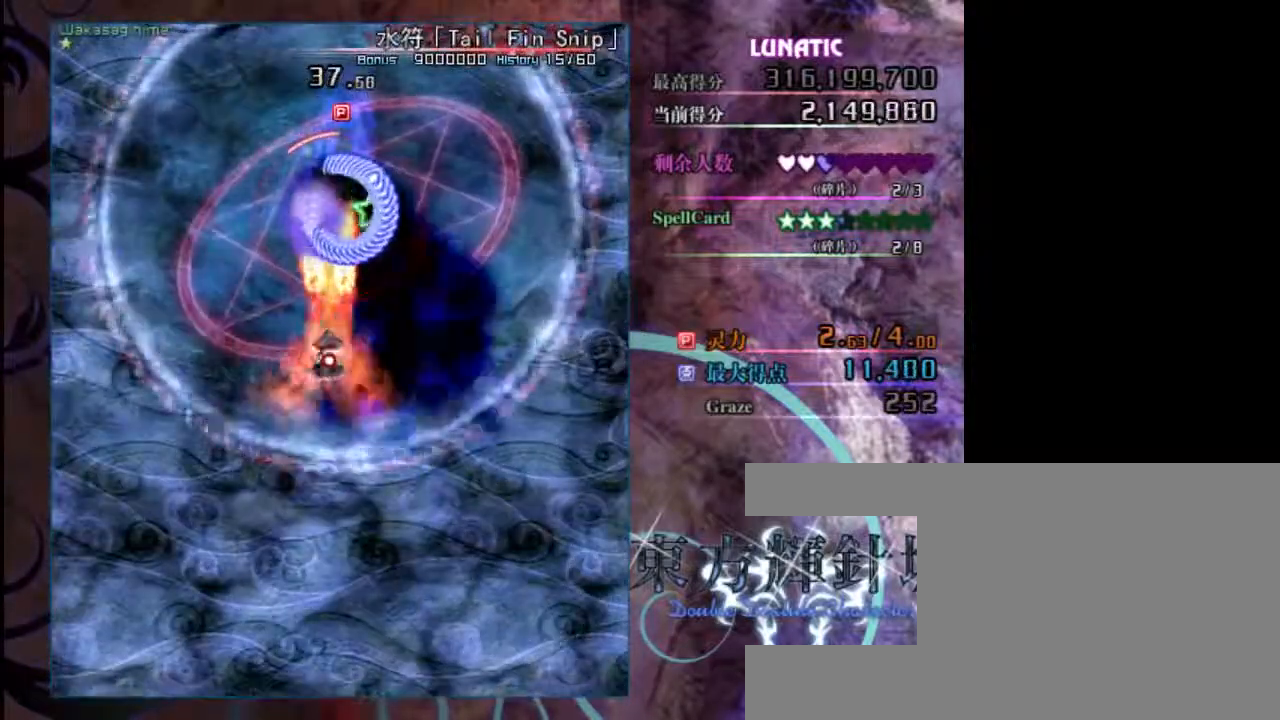
{"keys": ["up", "z"], "events": [[50, "left", "down"], [133, "shift", "up"], [183, "up", "down"], [400, "left", "up"]]}
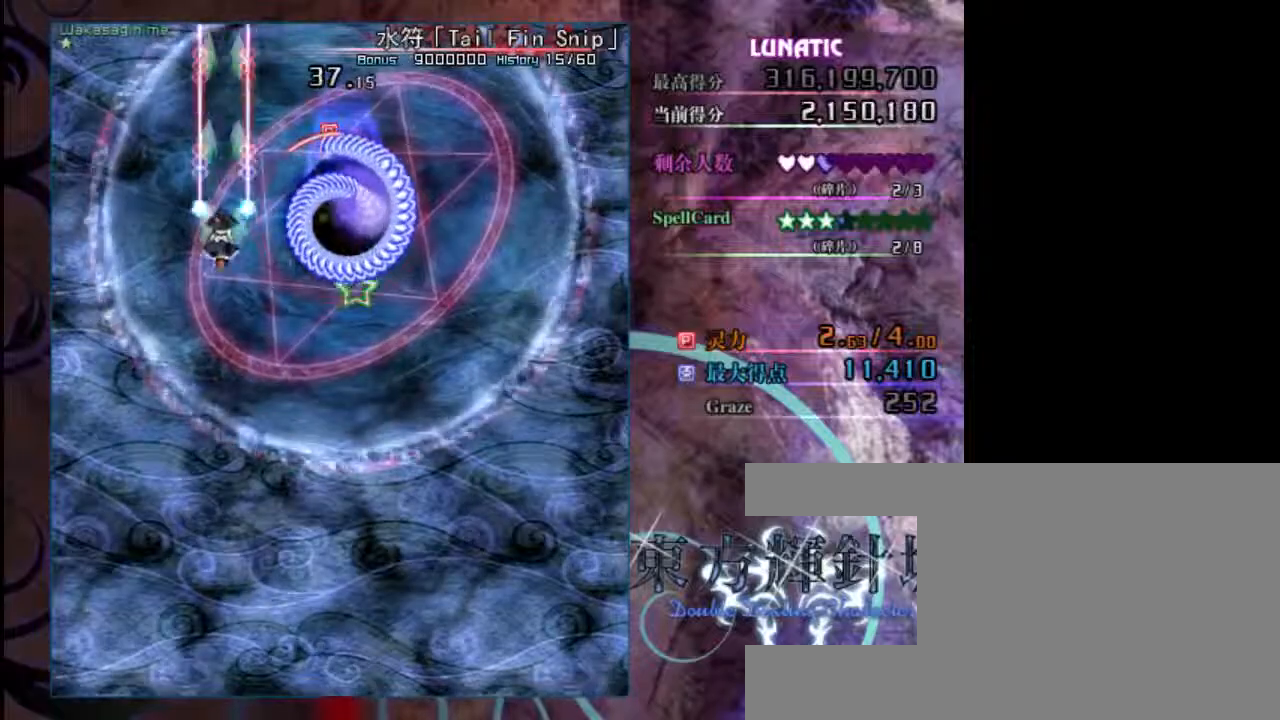
{"keys": ["right", "shift", "up", "z"], "events": [[200, "right", "down"], [200, "shift", "down"], [333, "up", "up"], [433, "up", "down"]]}
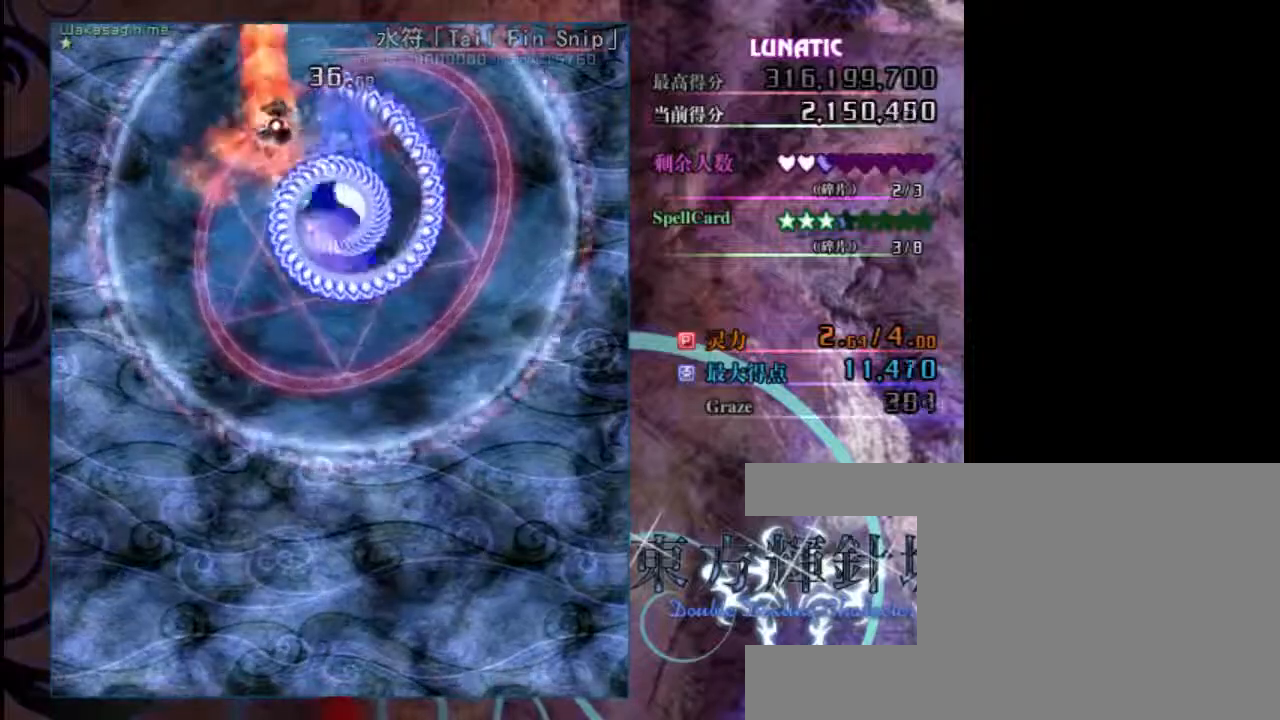
{"keys": ["right", "z"], "events": [[67, "shift", "up"], [100, "up", "up"], [200, "shift", "down"], [433, "shift", "up"]]}
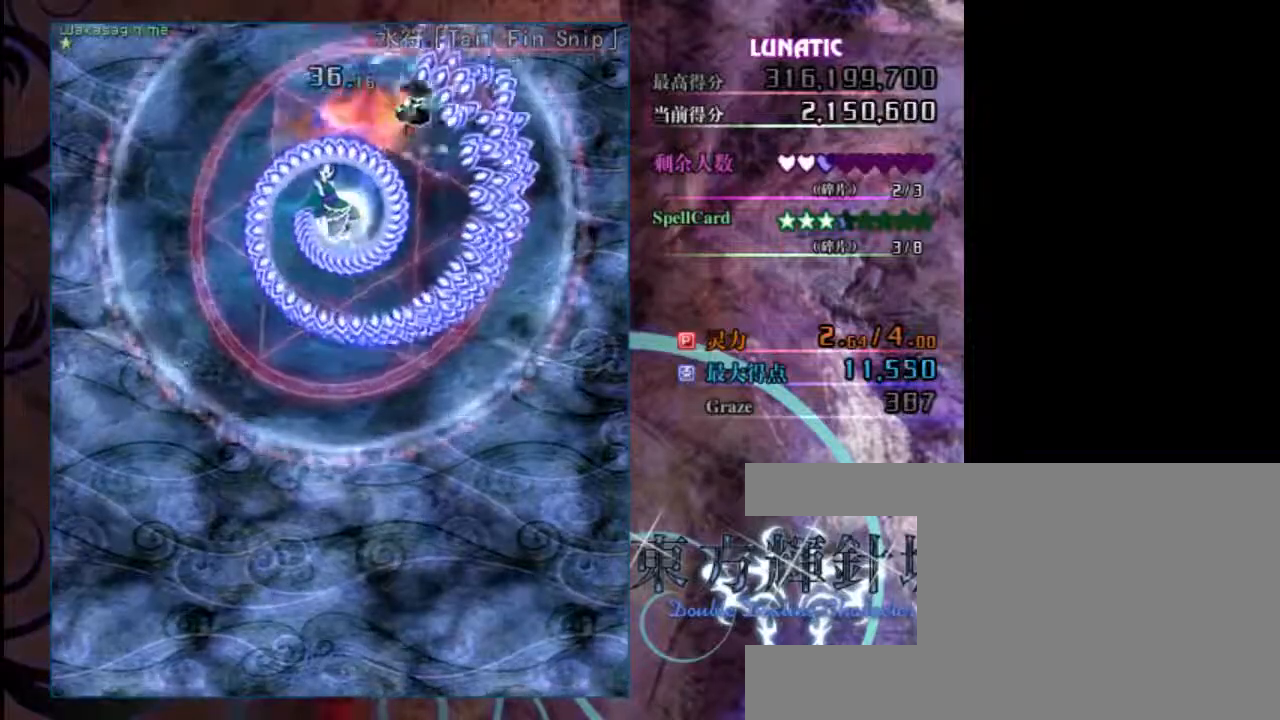
{"keys": ["down", "z"], "events": [[33, "down", "down"], [67, "shift", "down"], [200, "right", "up"], [200, "shift", "up"]]}
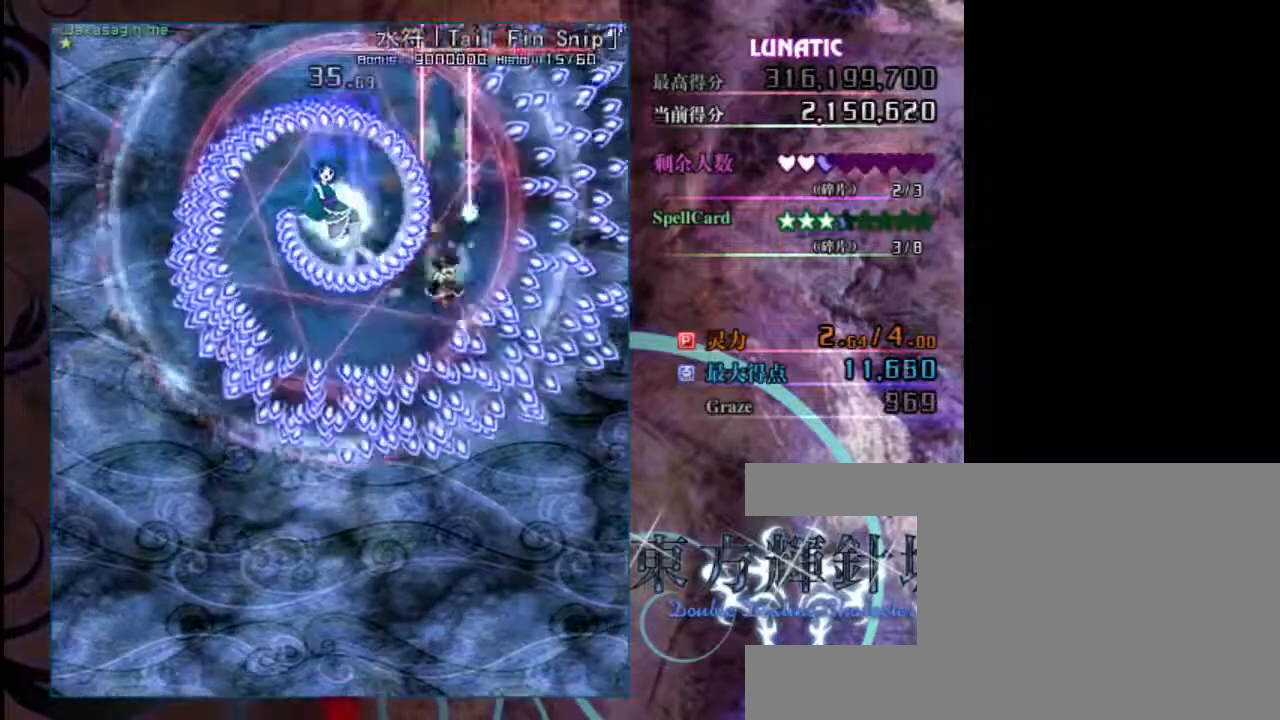
{"keys": ["left", "z"], "events": [[50, "left", "down"], [183, "down", "up"]]}
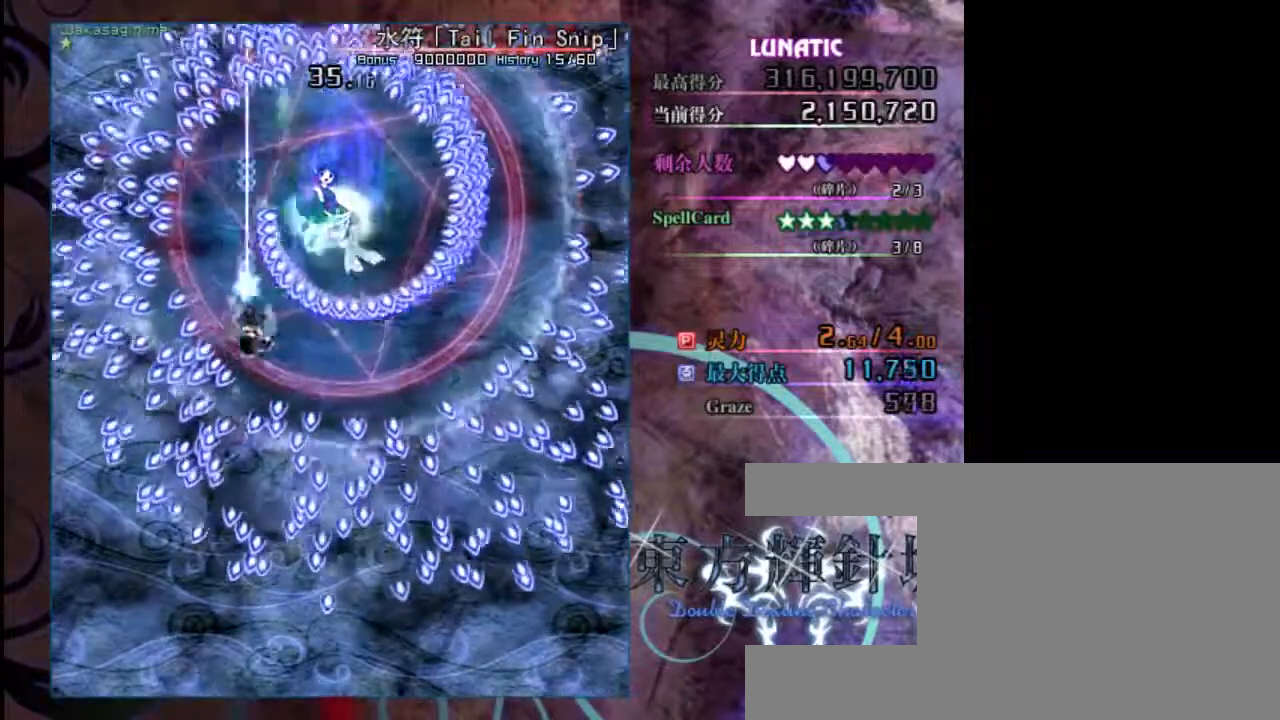
{"keys": ["right", "shift", "up", "z"], "events": [[83, "up", "down"], [150, "left", "up"], [383, "right", "down"], [417, "shift", "down"]]}
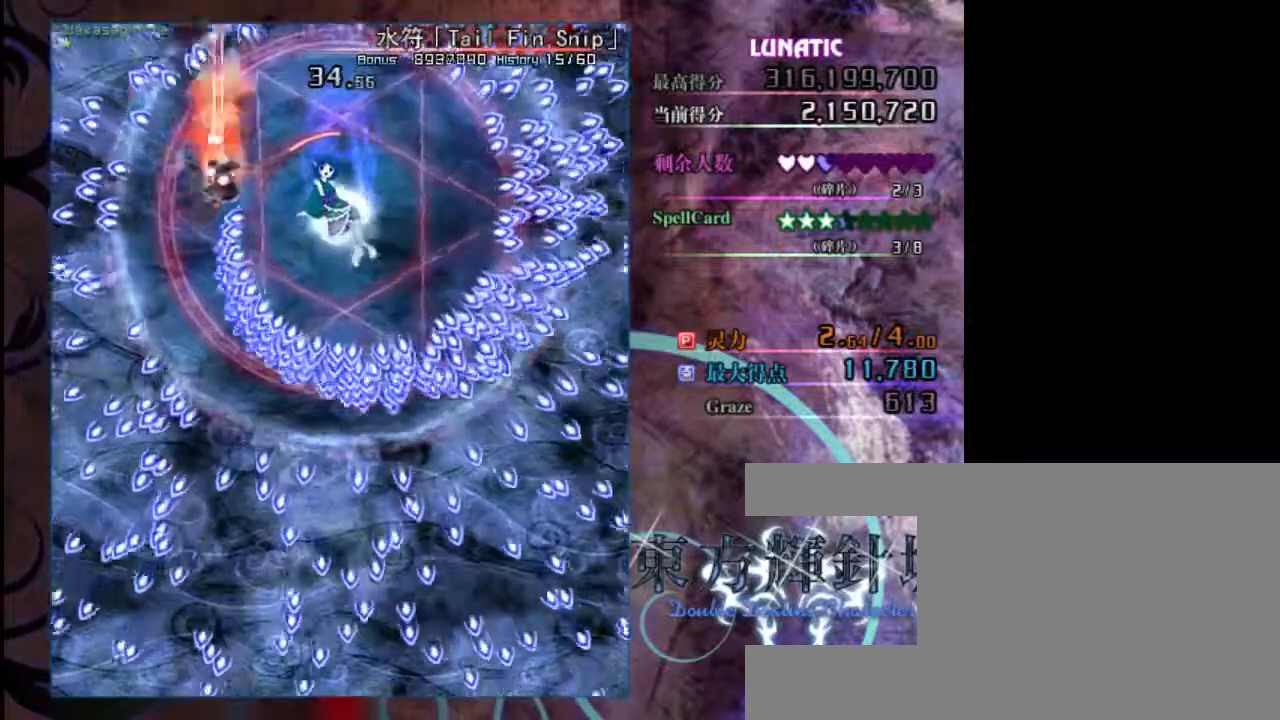
{"keys": ["down", "right", "z"], "events": [[50, "up", "up"], [150, "right", "up"], [183, "down", "down"], [217, "shift", "up"], [450, "right", "down"]]}
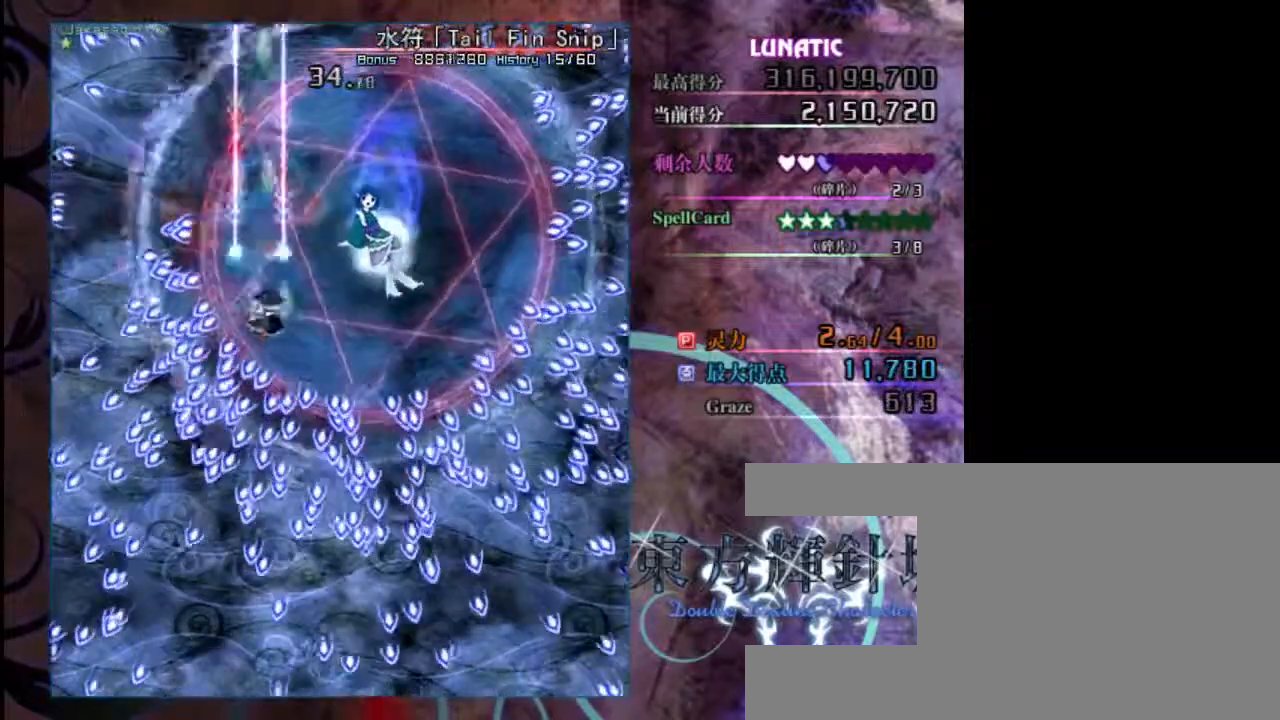
{"keys": ["shift", "z"], "events": [[167, "down", "up"], [333, "shift", "down"], [467, "right", "up"]]}
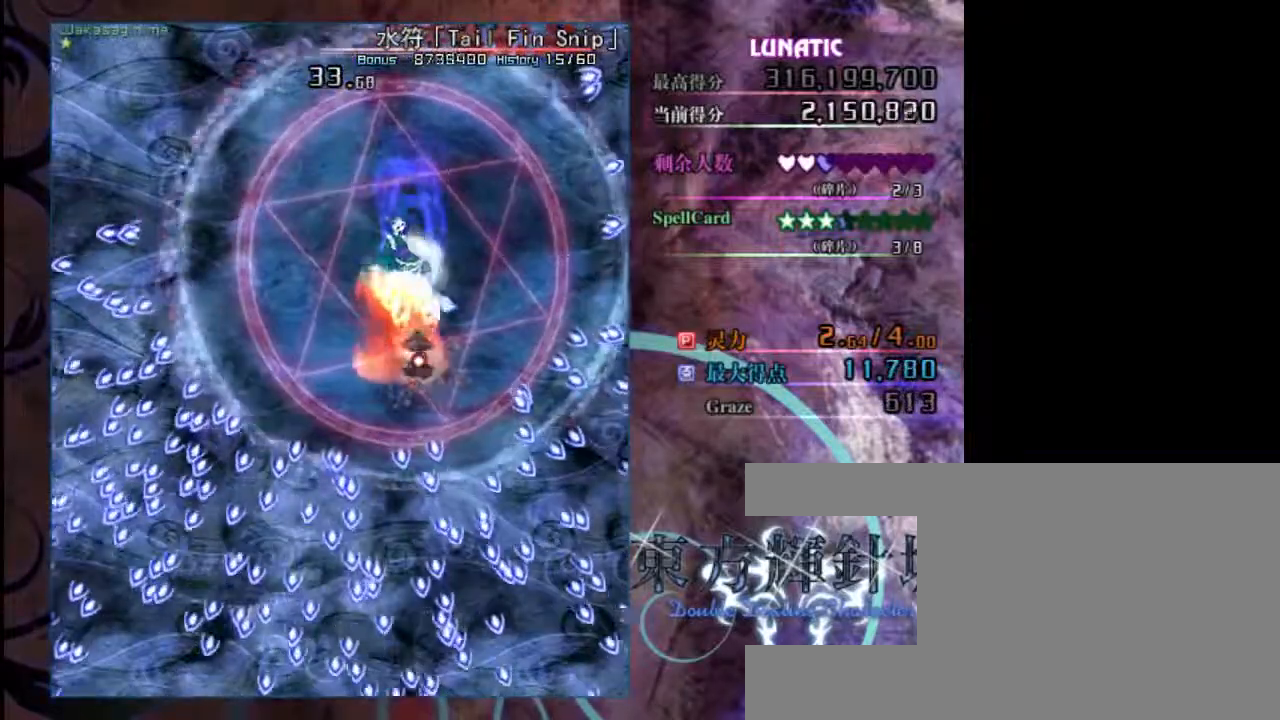
{"keys": ["shift", "z"], "events": []}
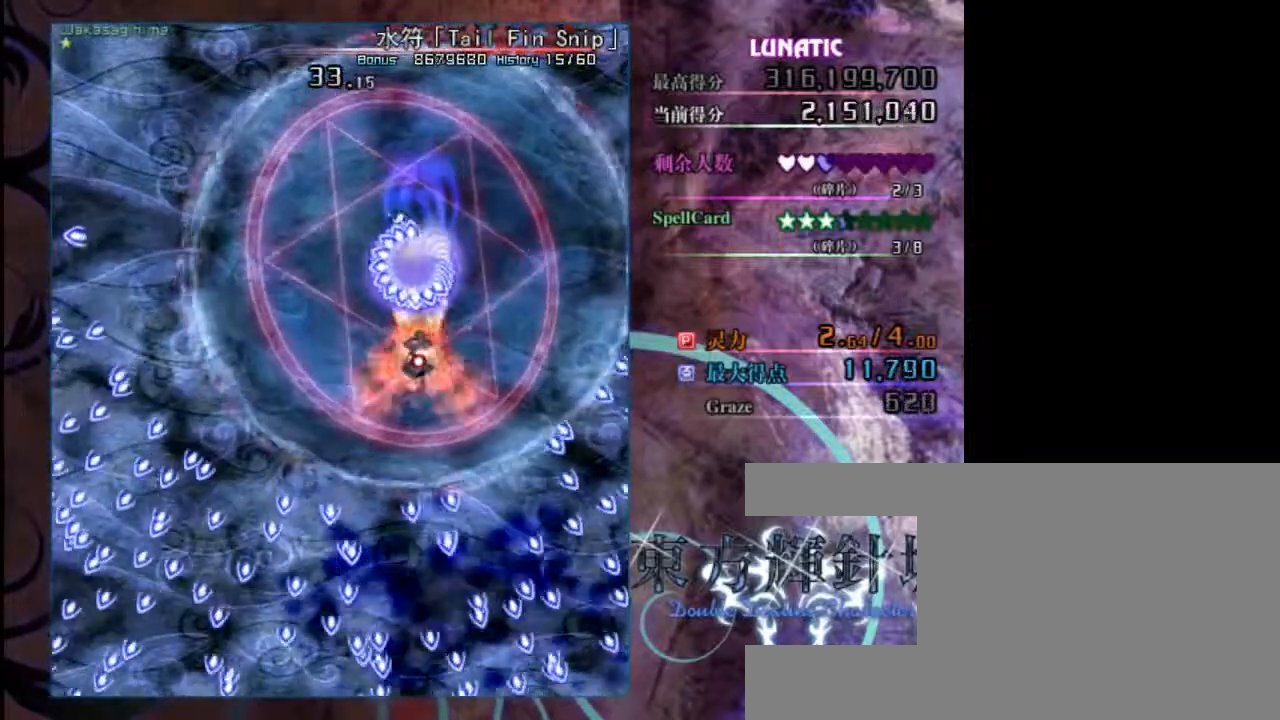
{"keys": ["shift", "z"], "events": []}
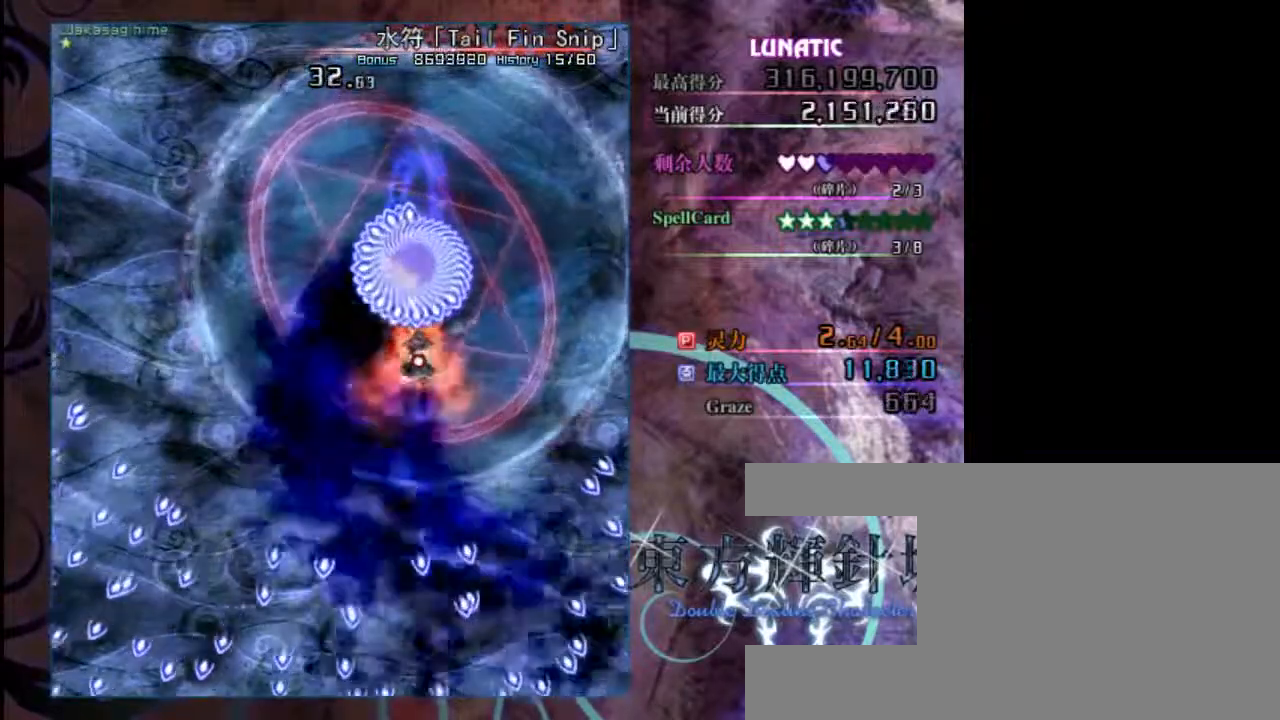
{"keys": ["shift", "z"], "events": [[283, "down", "down"], [383, "down", "up"]]}
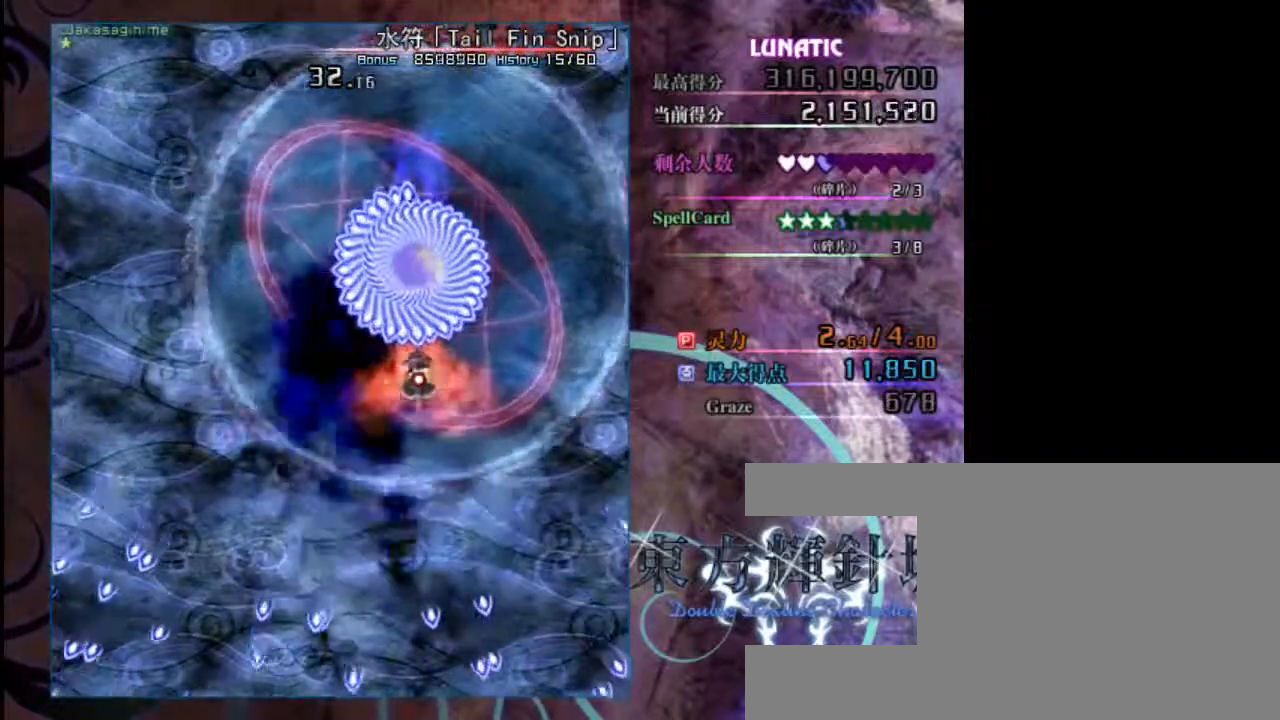
{"keys": ["shift", "z"], "events": [[17, "down", "down"], [217, "down", "up"], [317, "down", "down"], [450, "down", "up"]]}
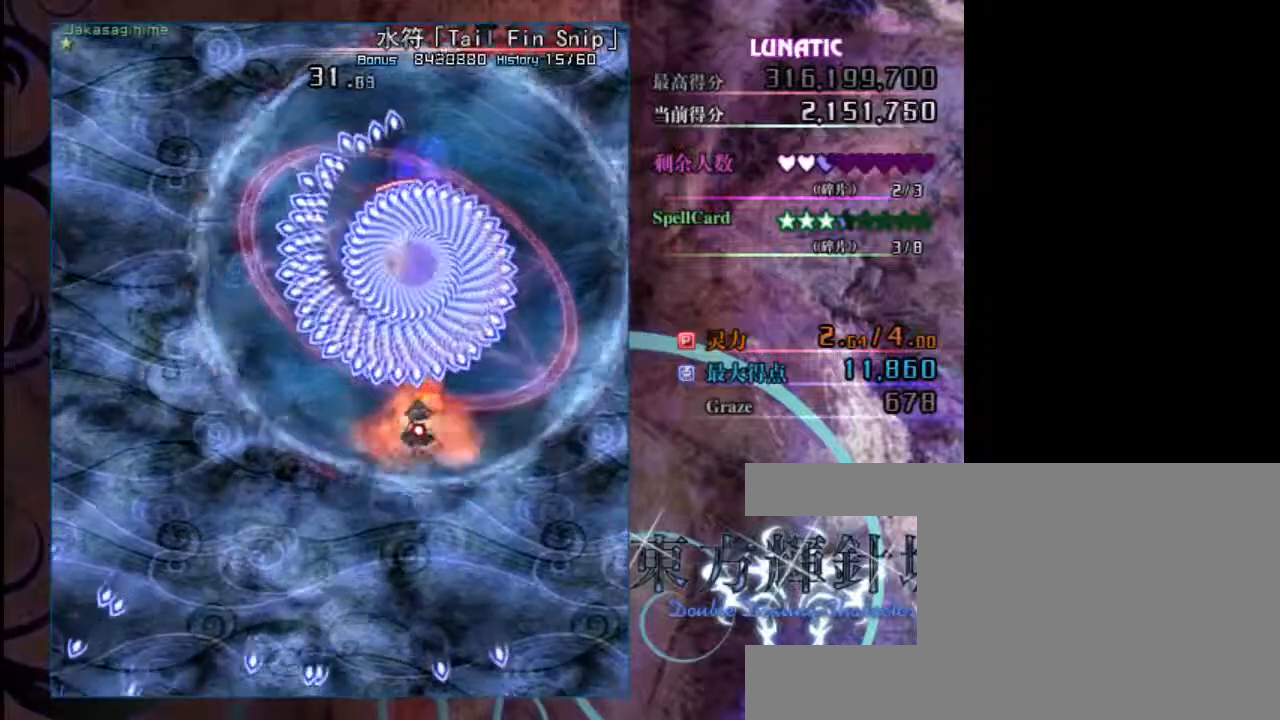
{"keys": ["down", "shift", "z"], "events": [[17, "down", "down"]]}
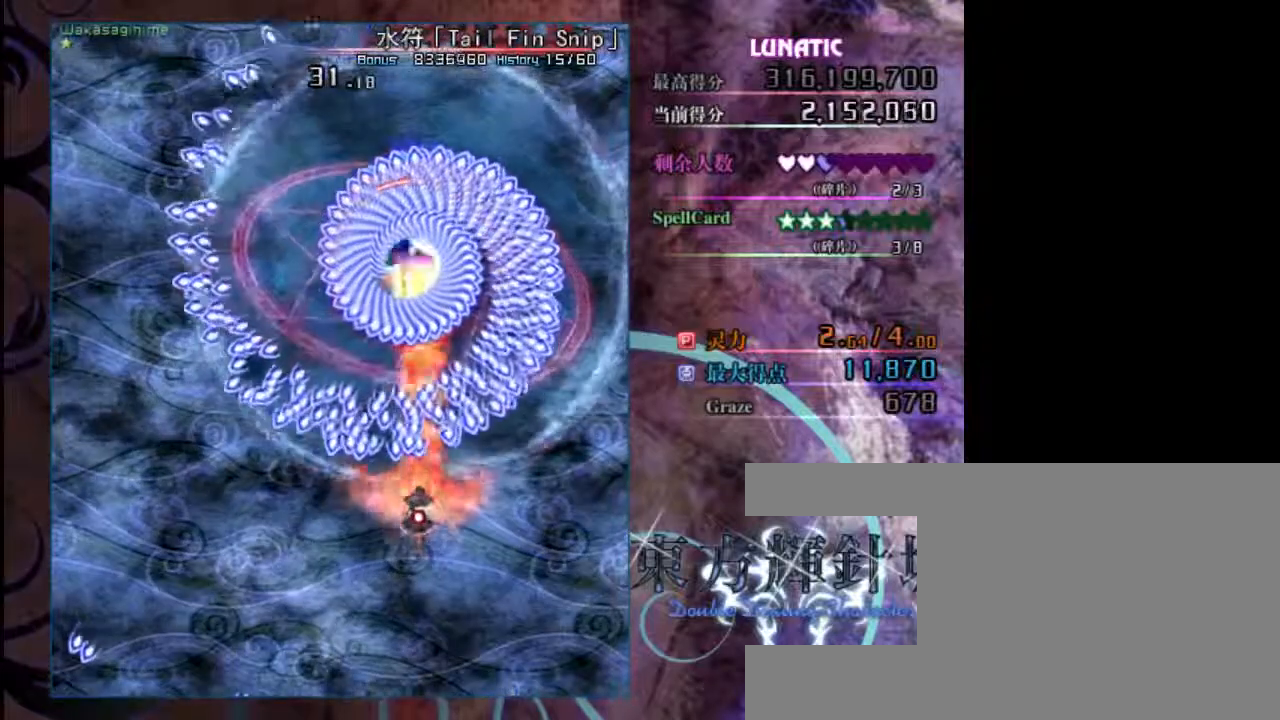
{"keys": ["down", "right", "shift", "z"], "events": [[450, "right", "down"]]}
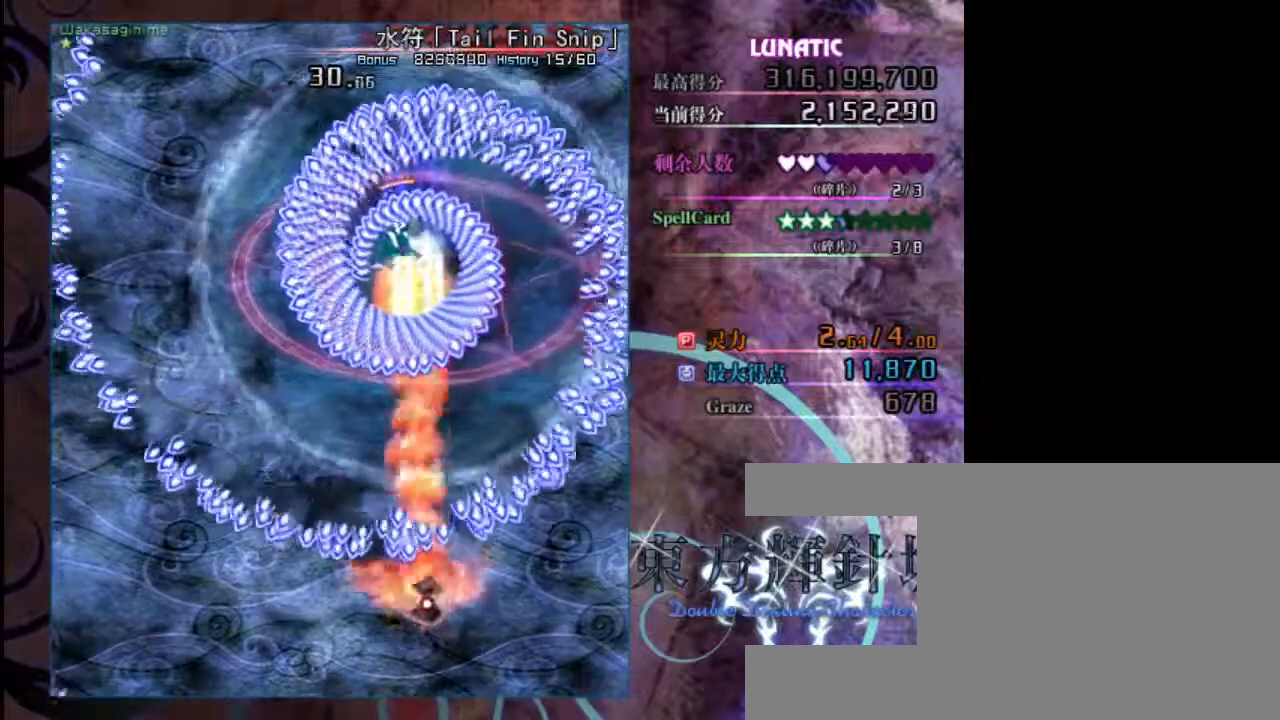
{"keys": ["shift", "z"], "events": [[100, "right", "up"], [167, "right", "down"], [433, "right", "up"], [467, "down", "up"]]}
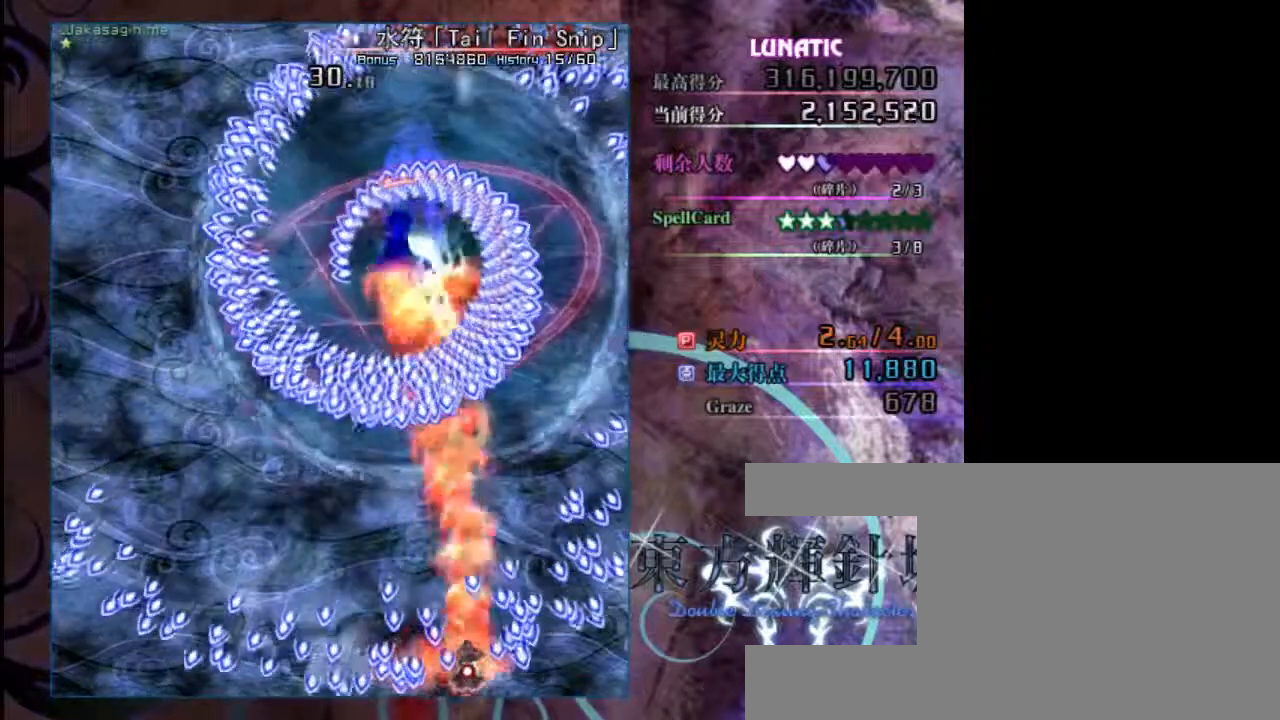
{"keys": ["left", "shift", "z"], "events": [[100, "up", "down"], [267, "left", "down"], [433, "up", "up"]]}
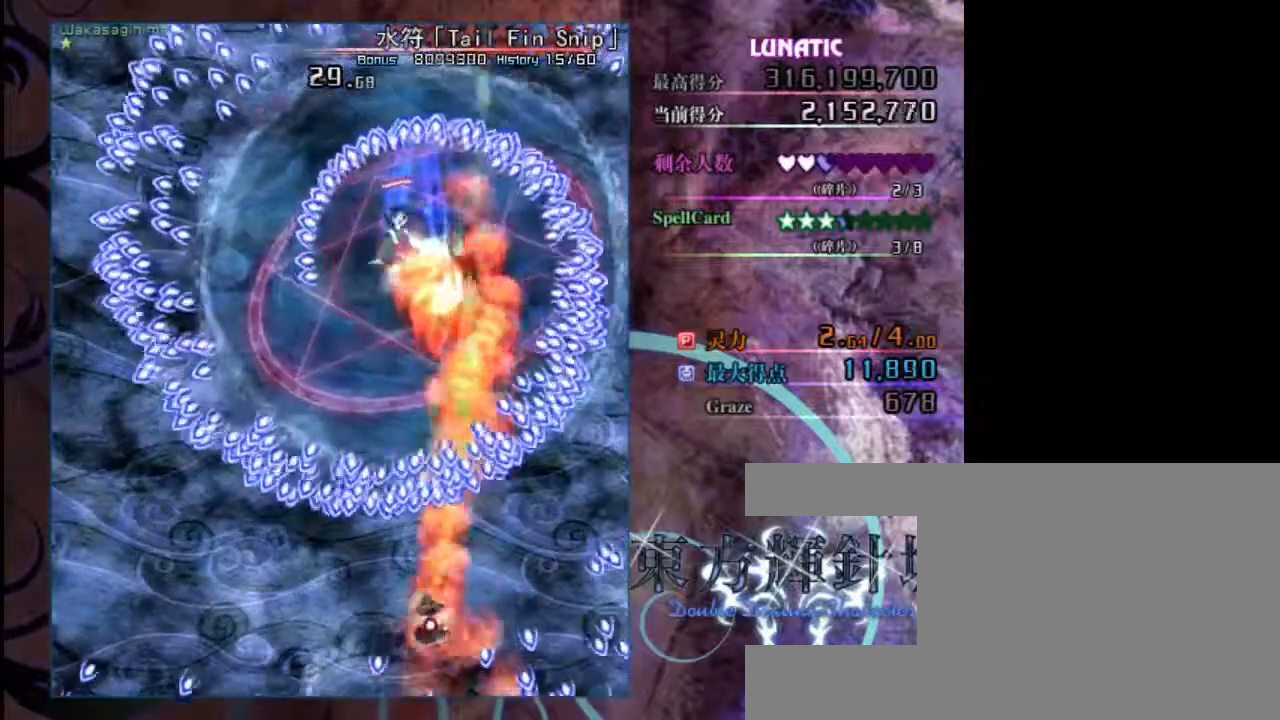
{"keys": ["down", "shift", "z"], "events": [[33, "left", "up"], [100, "down", "down"], [333, "right", "down"], [433, "right", "up"]]}
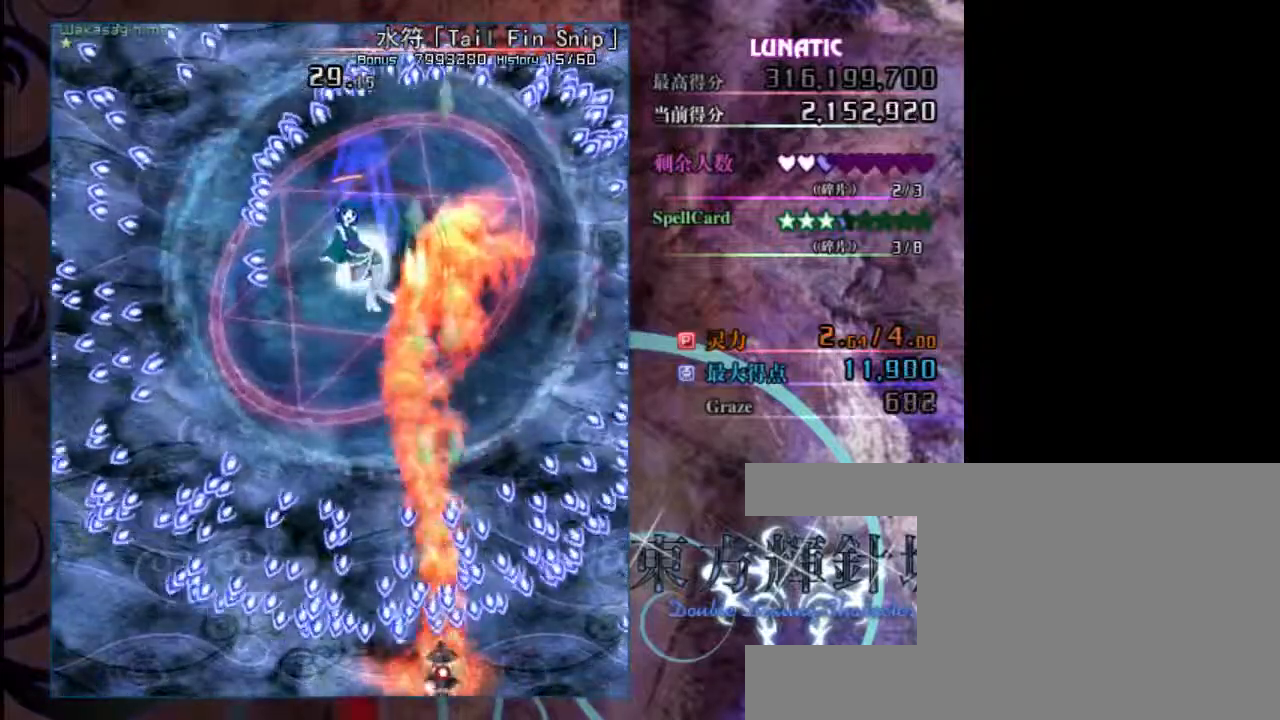
{"keys": ["left", "z"], "events": [[150, "x", "down"], [250, "down", "up"], [283, "left", "down"], [283, "x", "up"], [383, "shift", "up"]]}
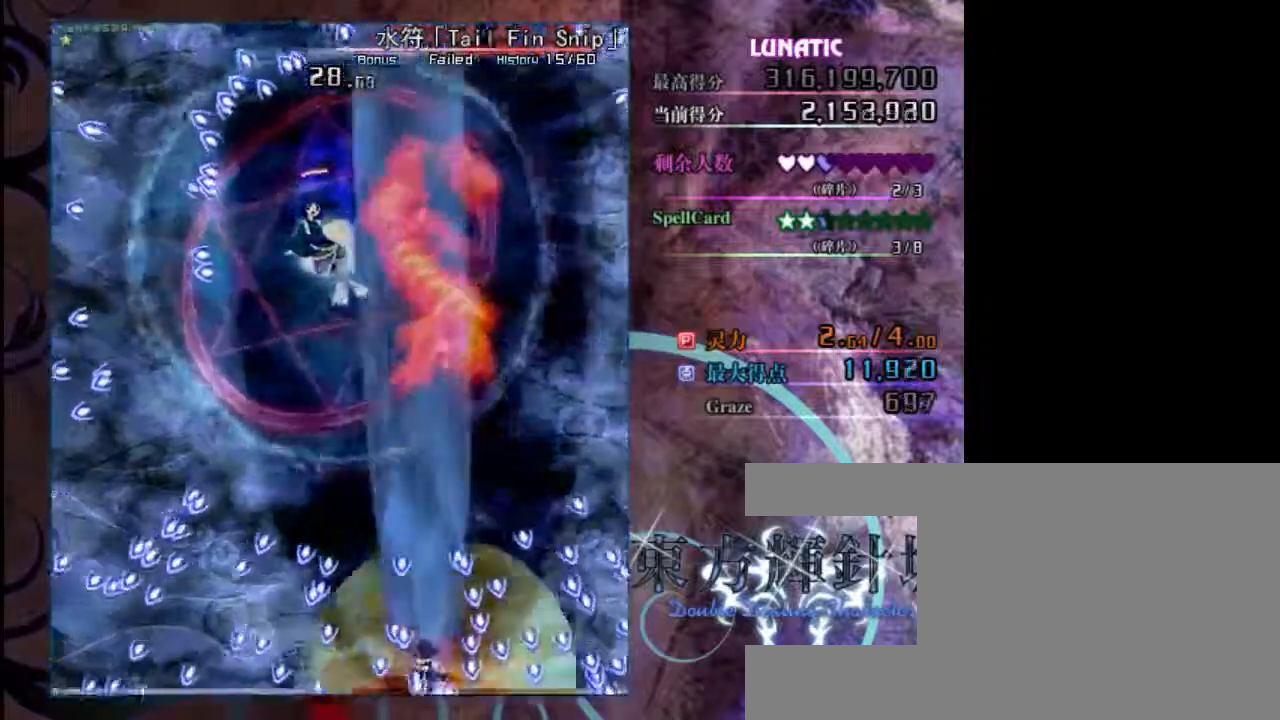
{"keys": ["up", "z"], "events": [[117, "left", "up"], [117, "up", "down"]]}
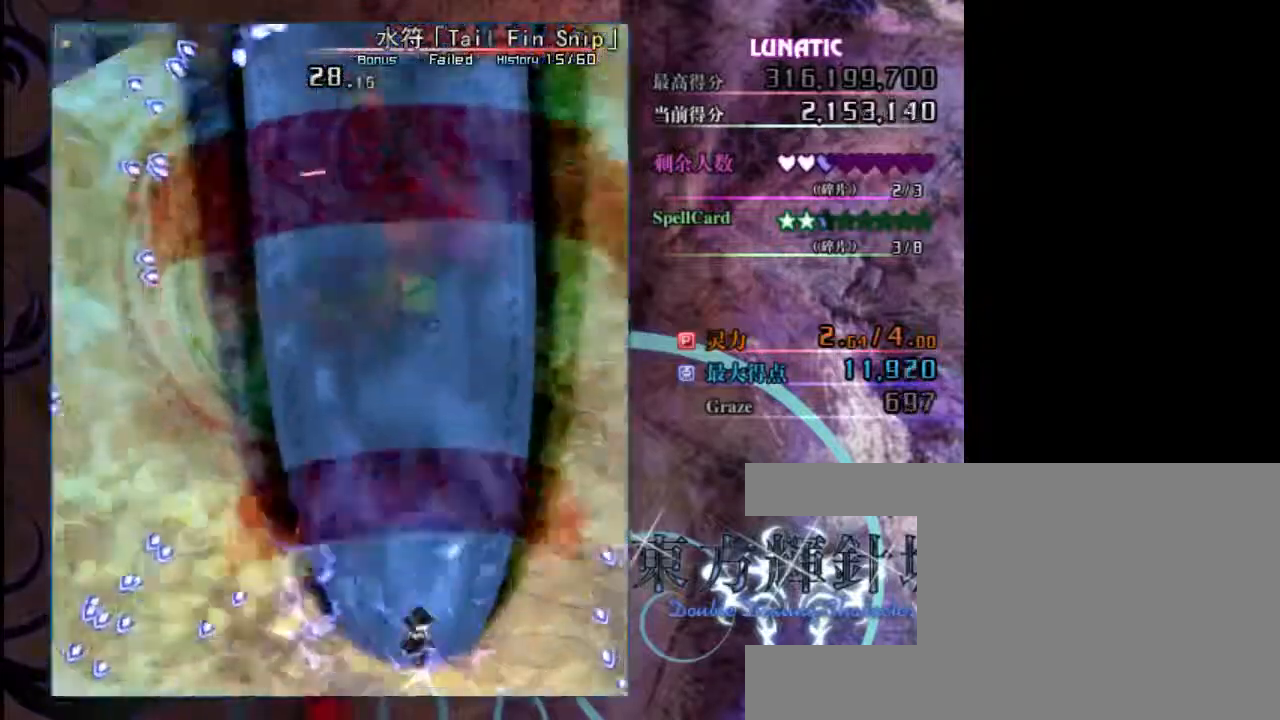
{"keys": ["up", "z"], "events": []}
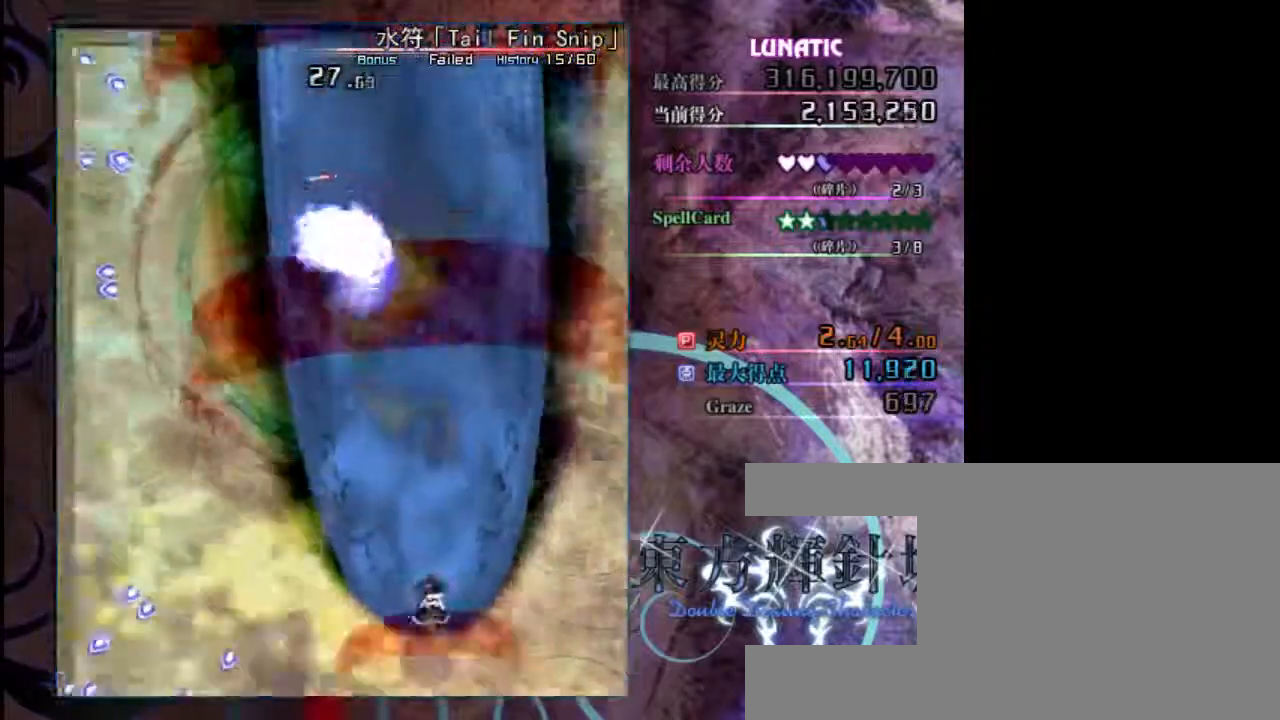
{"keys": ["up", "z"], "events": []}
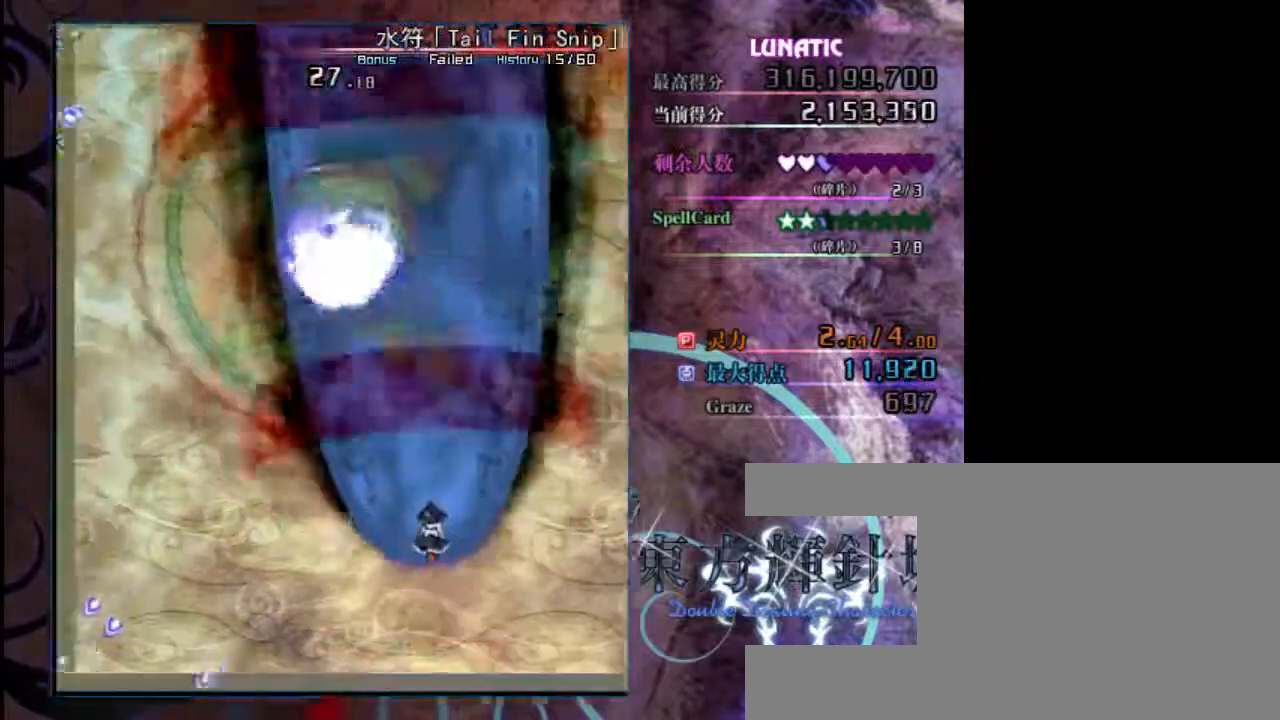
{"keys": ["up", "z"], "events": []}
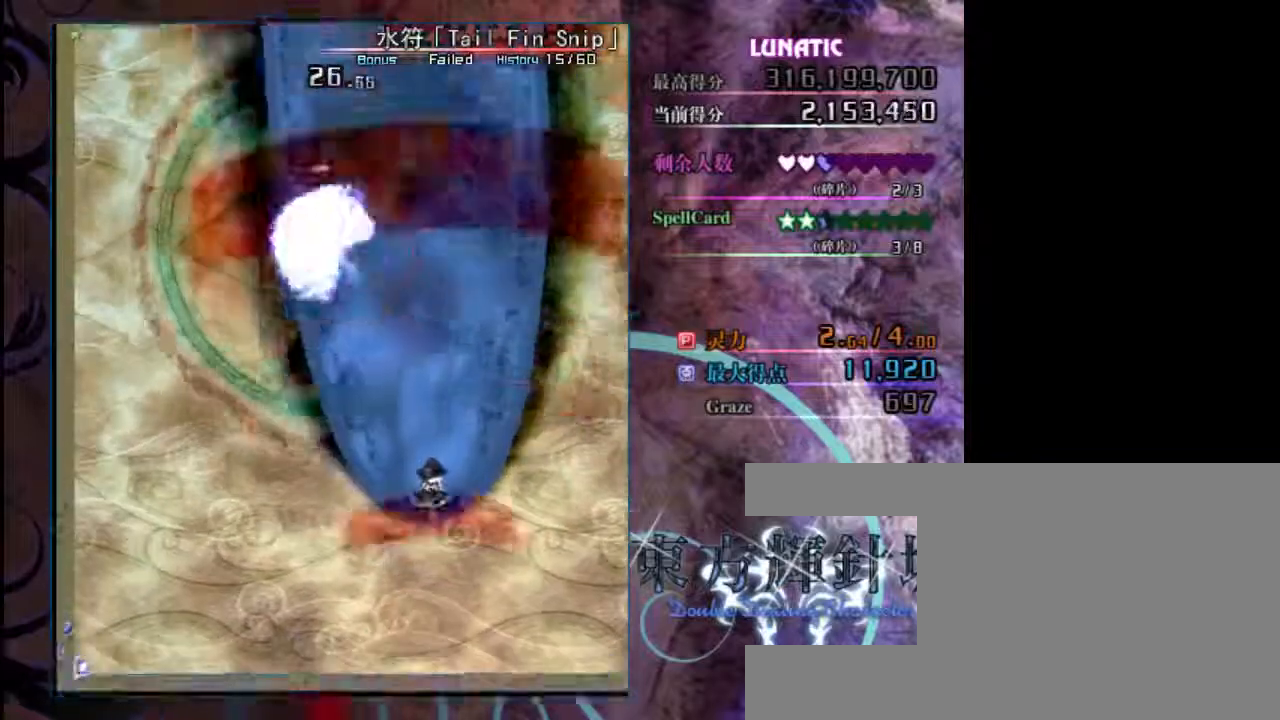
{"keys": ["left", "up", "z"], "events": [[333, "left", "down"]]}